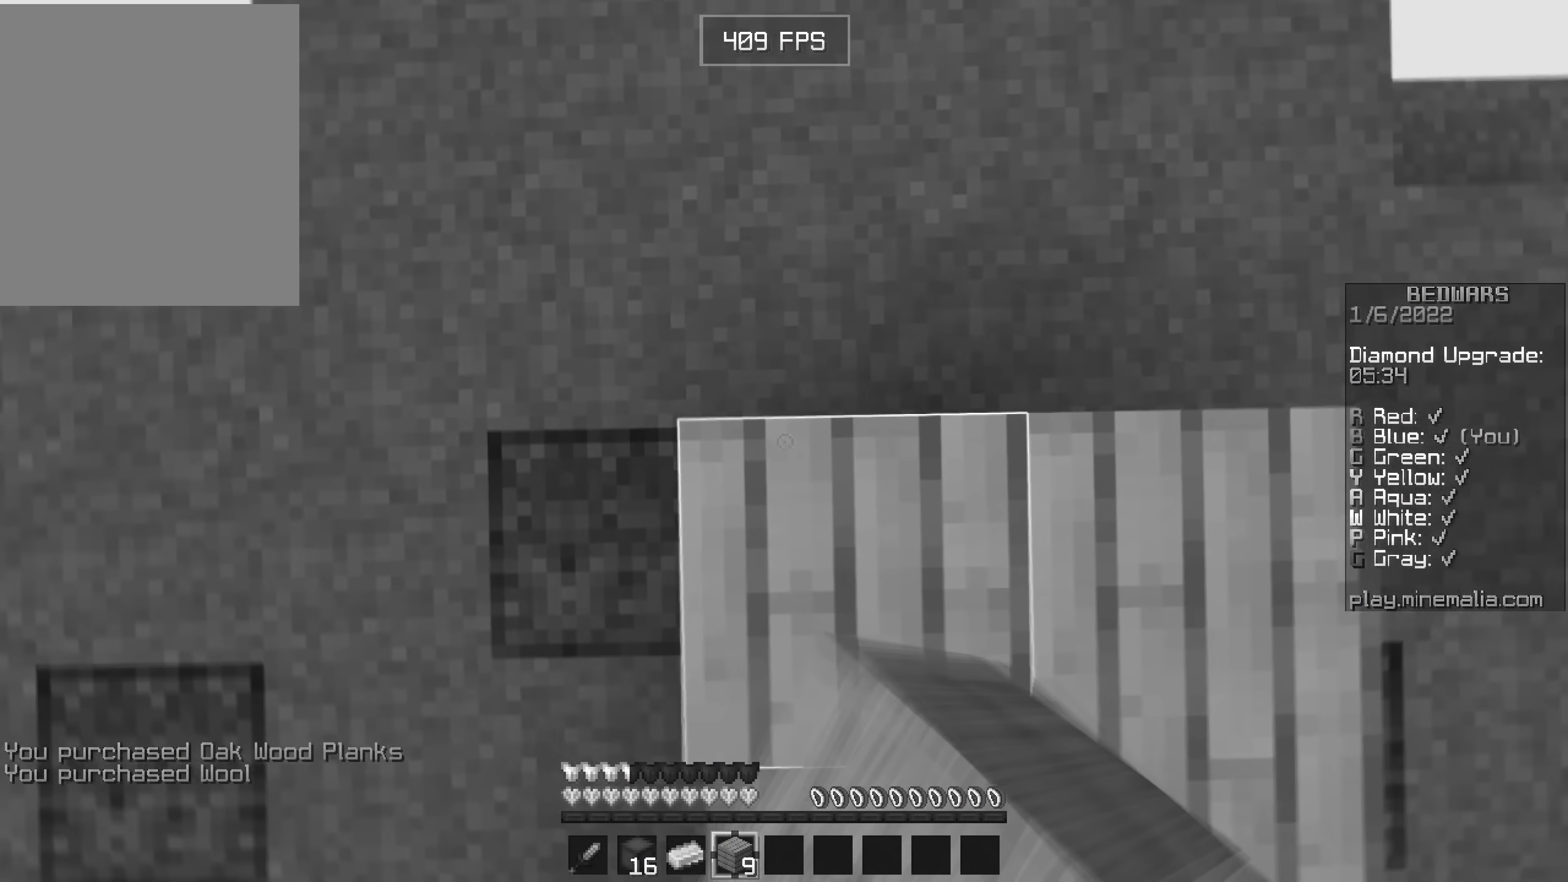
Gameplay with keyboard and mouse; each line is a JSON object with the keys and mouse buttons held at the frame after it. "events" lists presses ("down") and releases ("up") of "a", "d", "s", "w", "mouse_left" and "mouse_right" between this image and that frame as [ms after this image, input, new state], when the widget could be followed in between. "mouse_left", "mouse_right" = the "left", "right" buttons of the "mouse" list. No other keys are recorded. Fast repeated clicks can show as one long hold. Mouse movement is not recorded.
{"keys": ["d", "w"], "mouse": [], "events": [[33, "mouse_right", "down"], [100, "s", "up"], [117, "mouse_right", "up"], [183, "d", "down"], [183, "mouse_right", "down"], [183, "w", "down"], [250, "d", "up"], [300, "mouse_right", "up"], [400, "d", "down"]]}
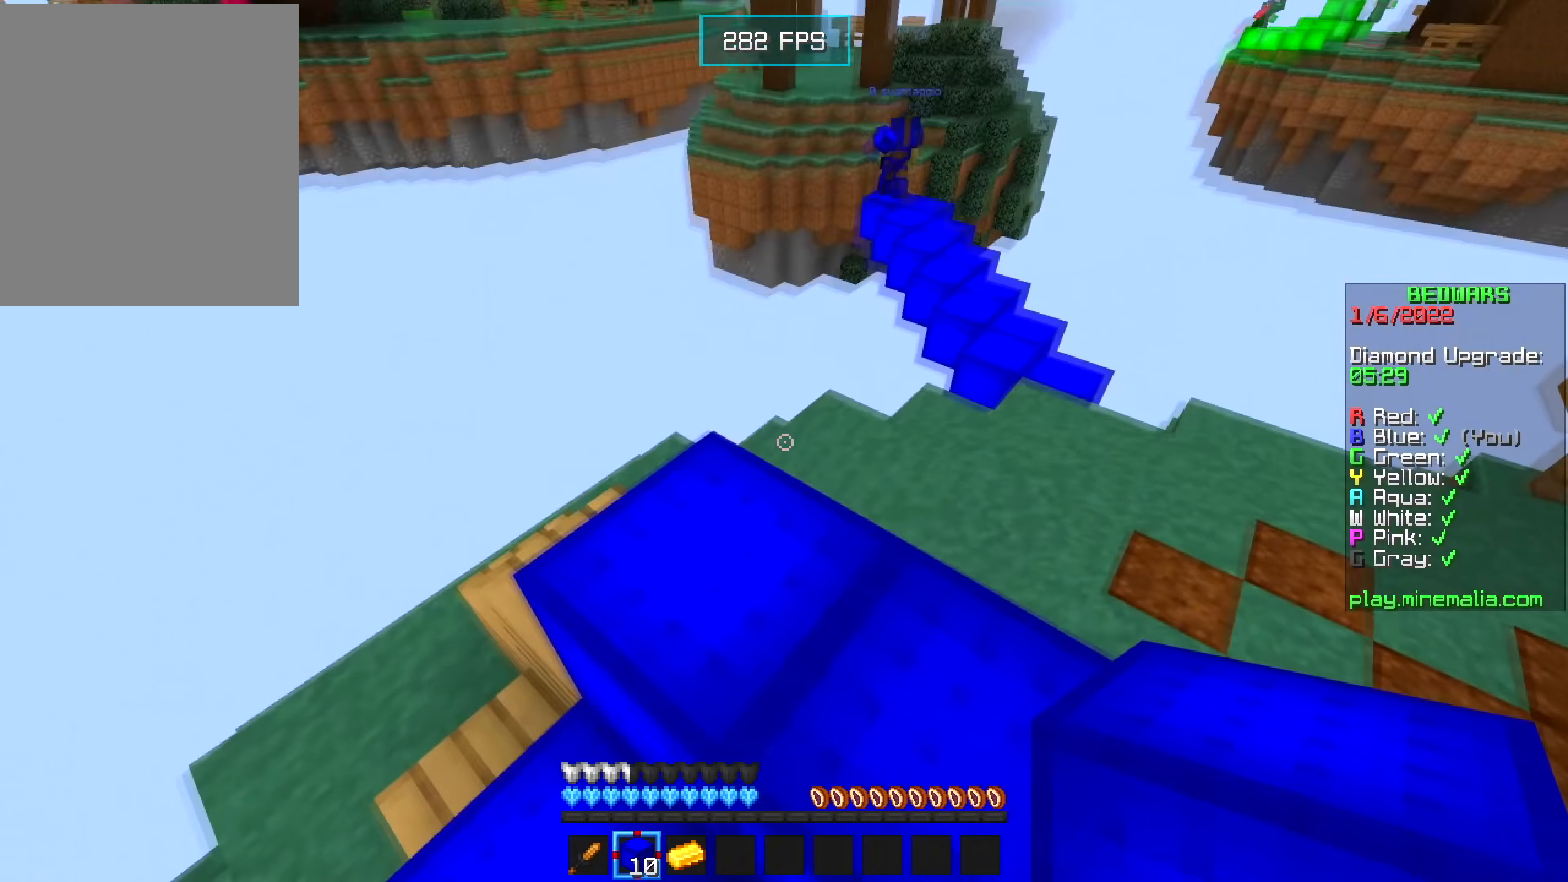
{"keys": ["d"], "mouse": ["right"], "events": [[350, "w", "up"], [467, "mouse_right", "down"]]}
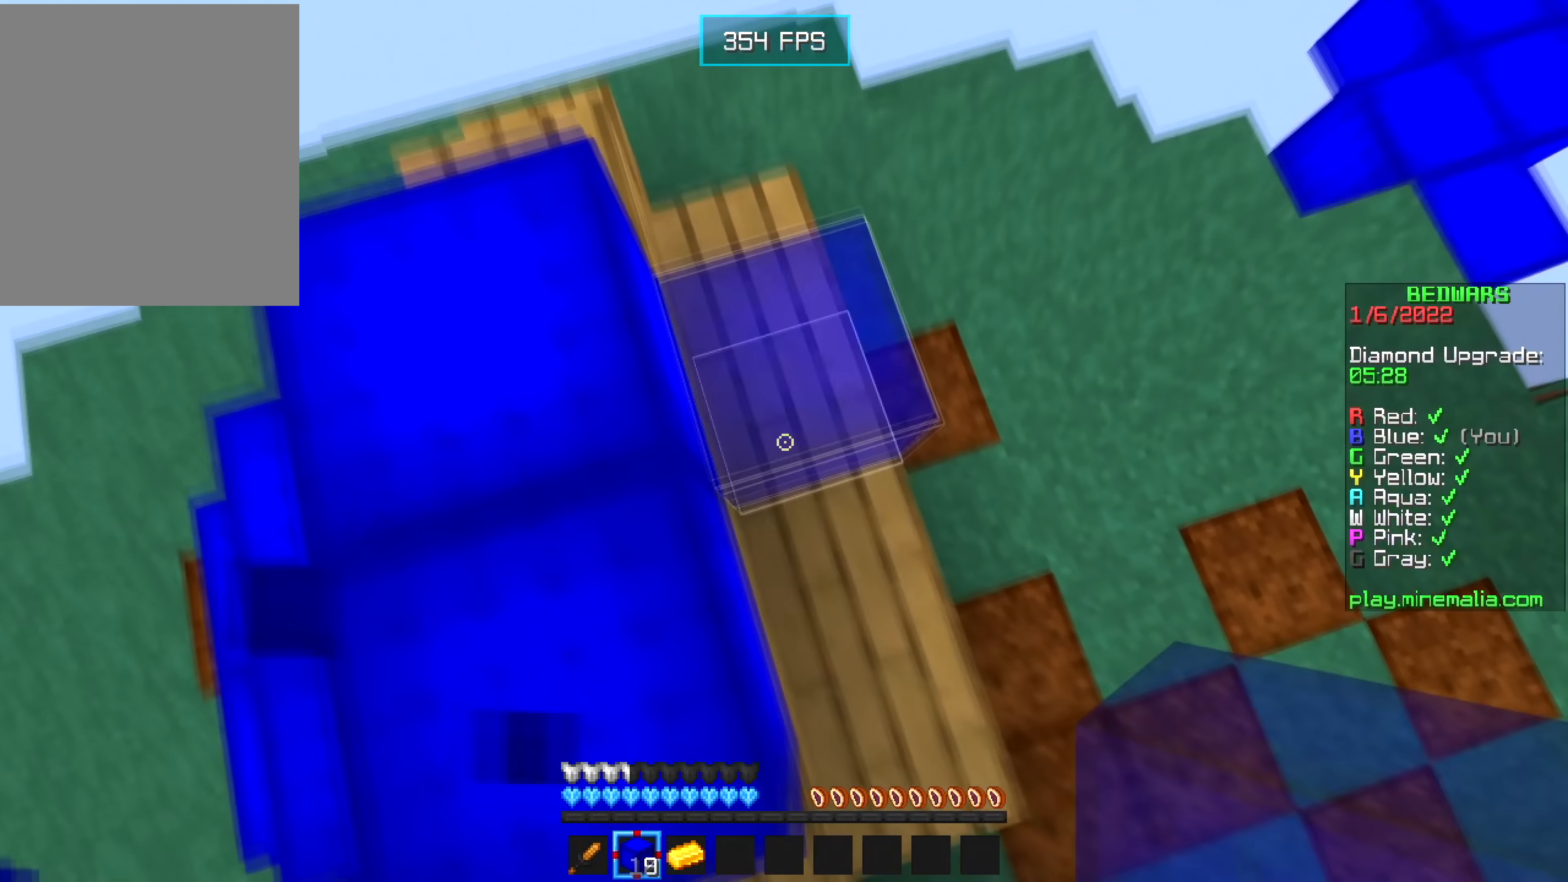
{"keys": [], "mouse": [], "events": [[150, "mouse_right", "up"], [250, "mouse_right", "down"], [317, "mouse_right", "up"], [383, "mouse_right", "down"], [433, "d", "up"], [433, "mouse_right", "up"]]}
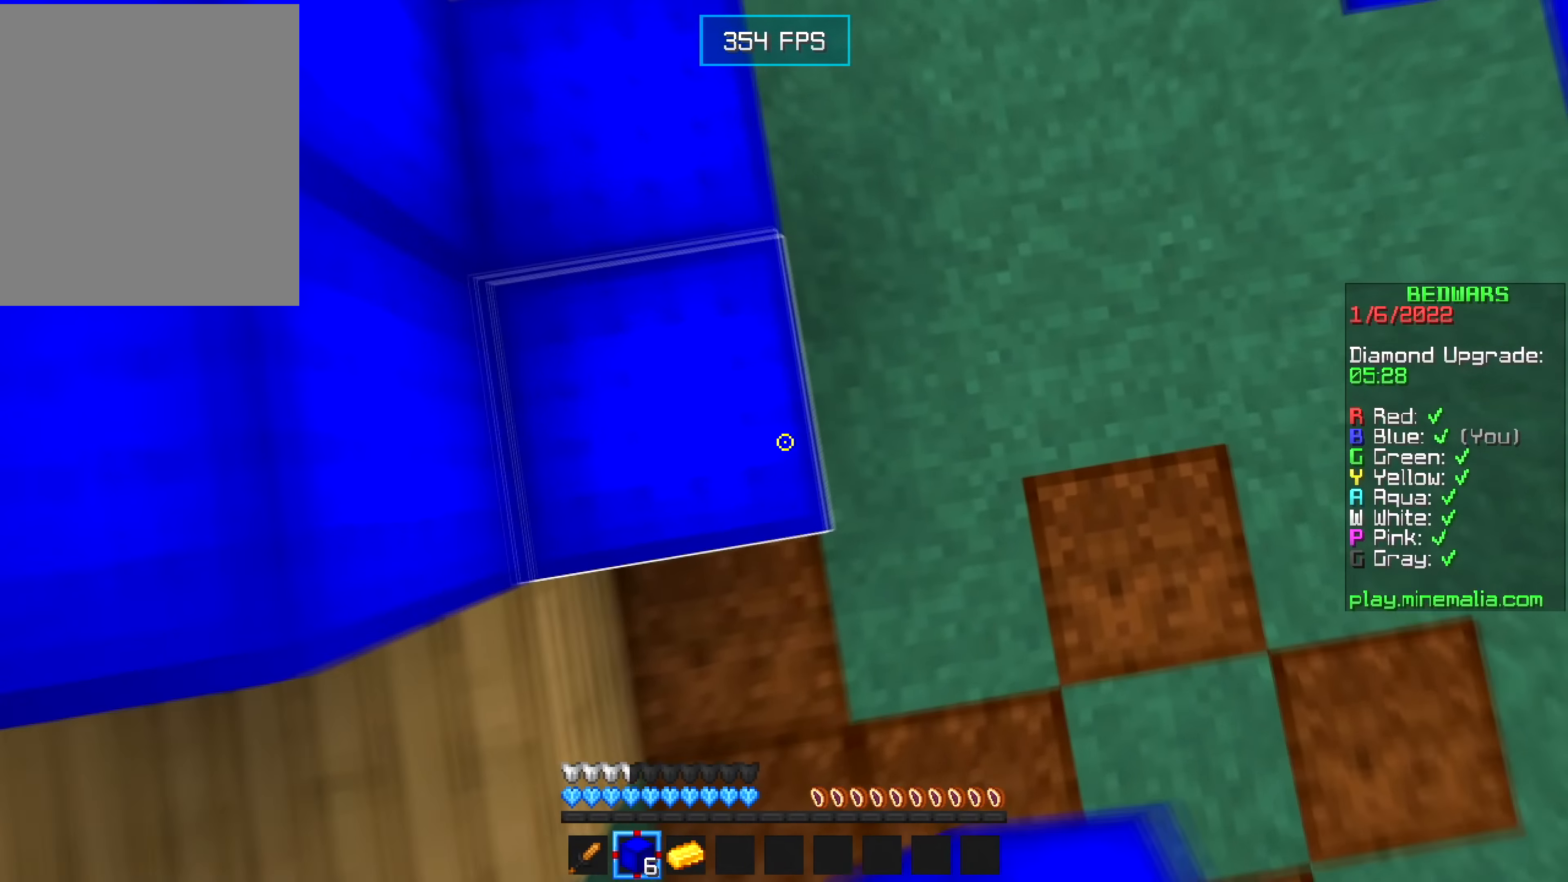
{"keys": ["w"], "mouse": [], "events": [[450, "w", "down"]]}
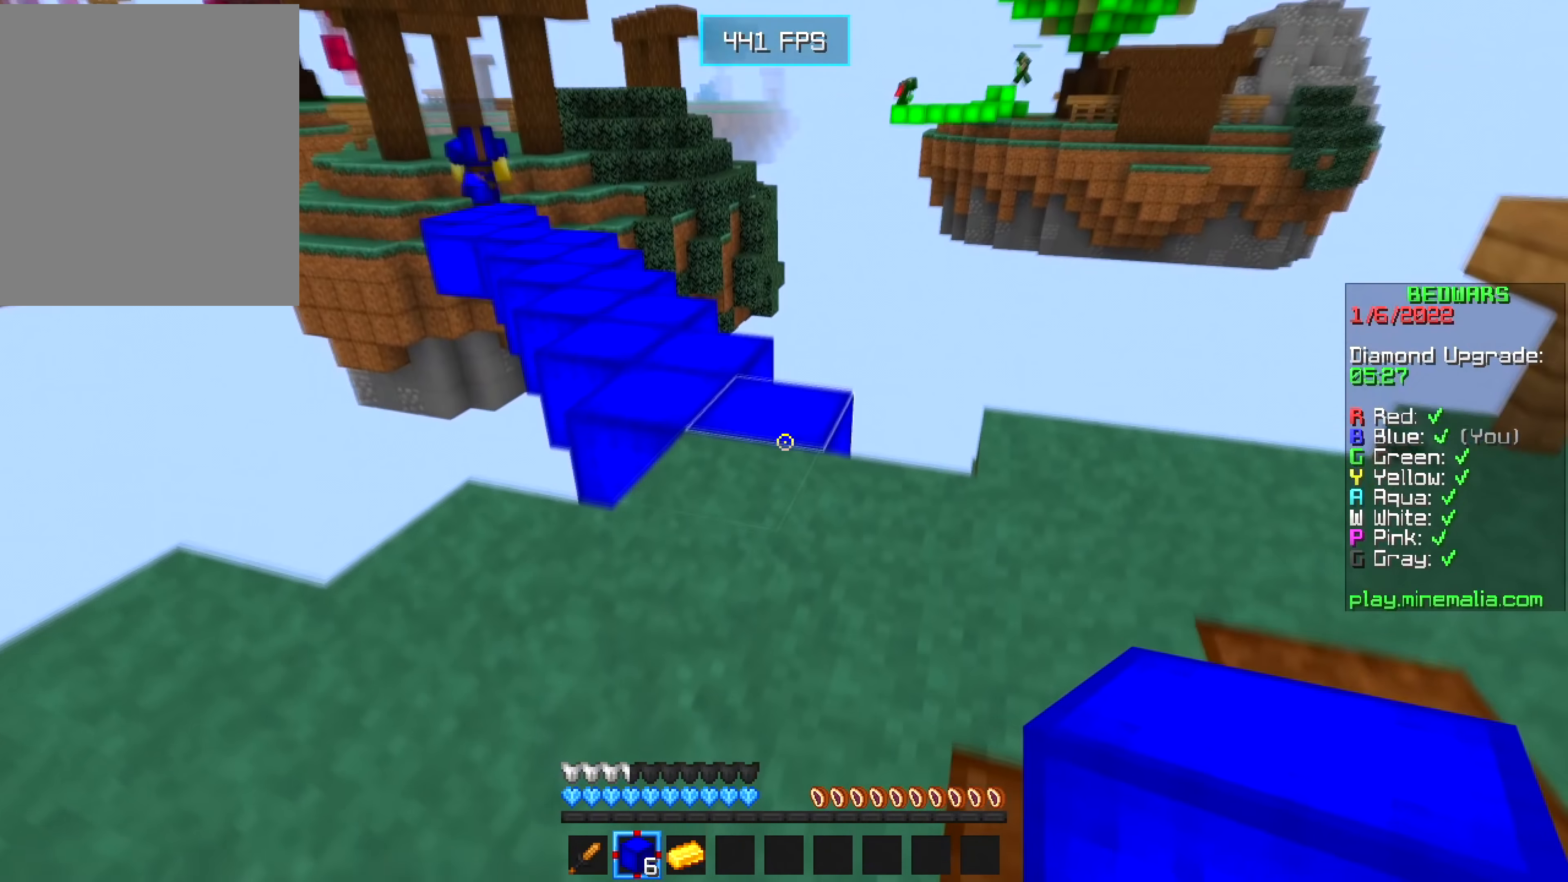
{"keys": ["a", "w"], "mouse": [], "events": [[417, "a", "down"]]}
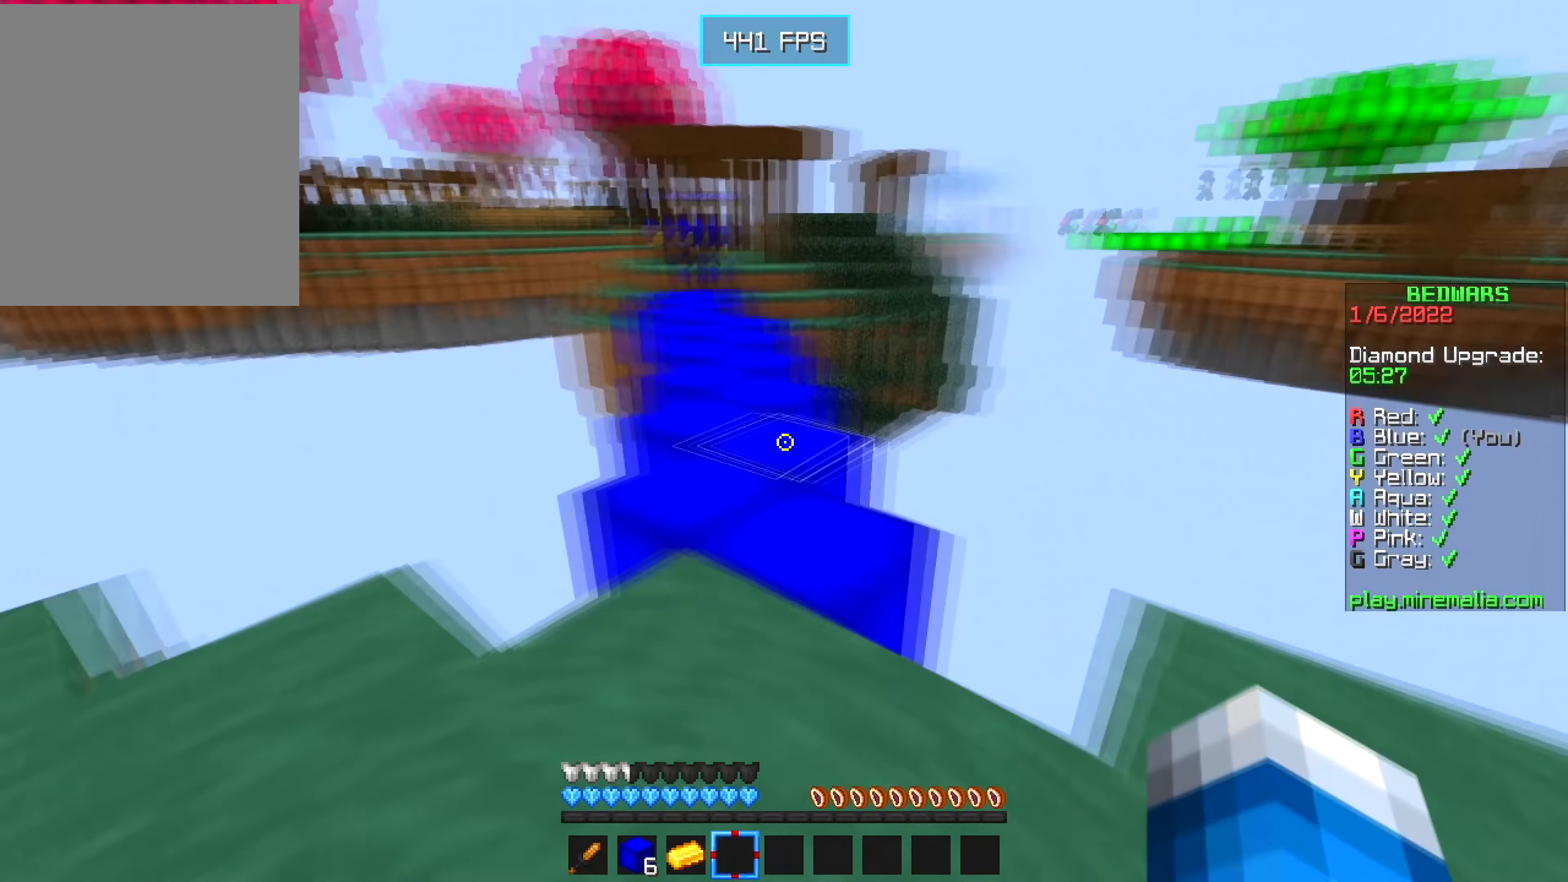
{"keys": ["w"], "mouse": [], "events": [[67, "a", "up"], [267, "d", "down"], [417, "d", "up"]]}
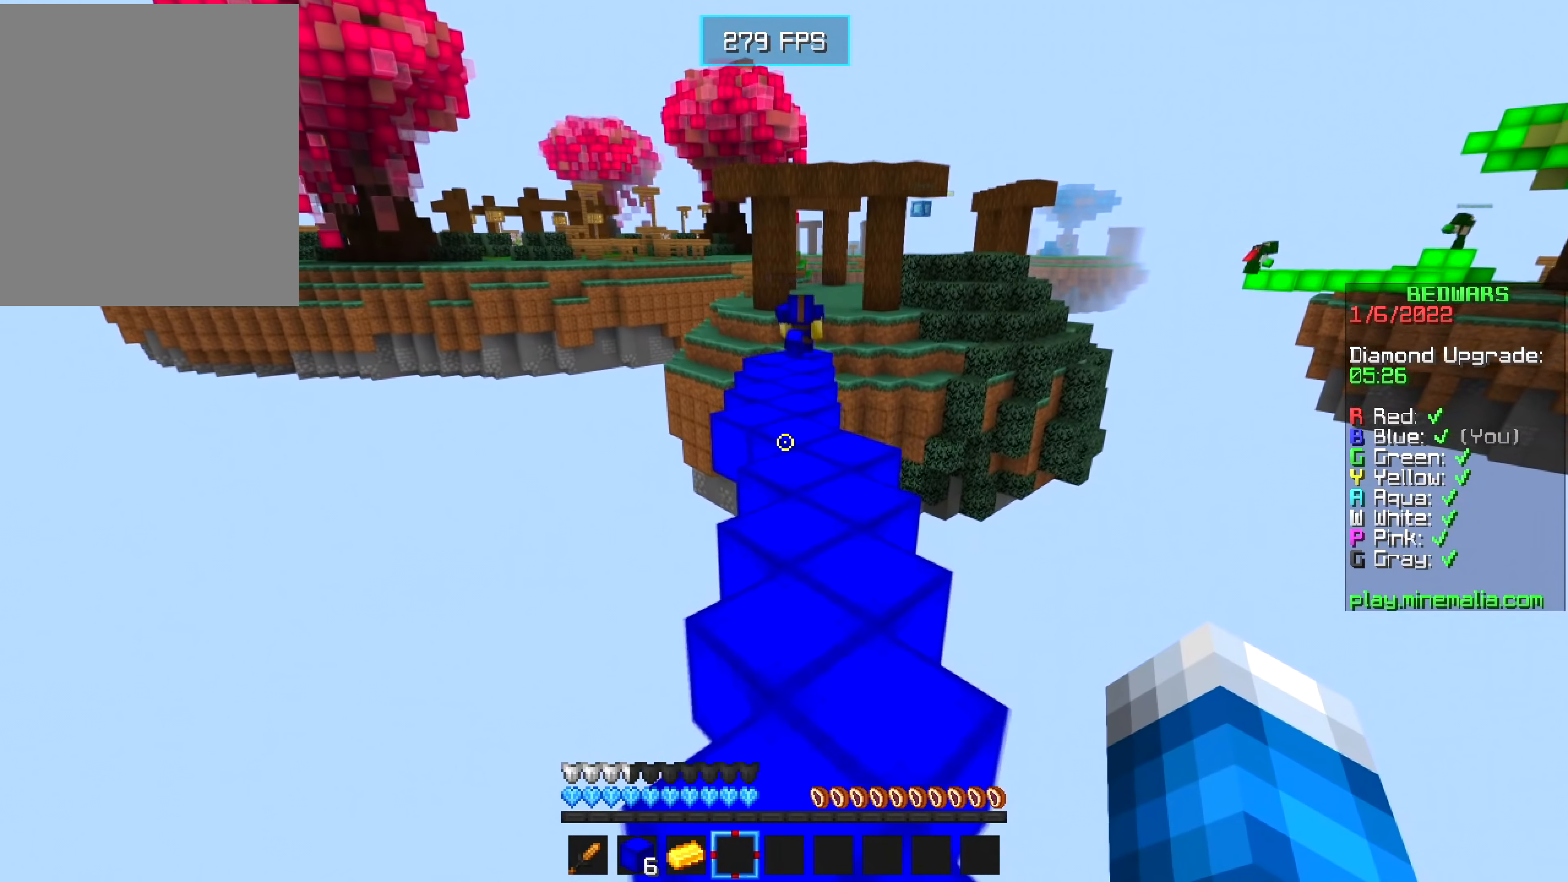
{"keys": ["w"], "mouse": [], "events": []}